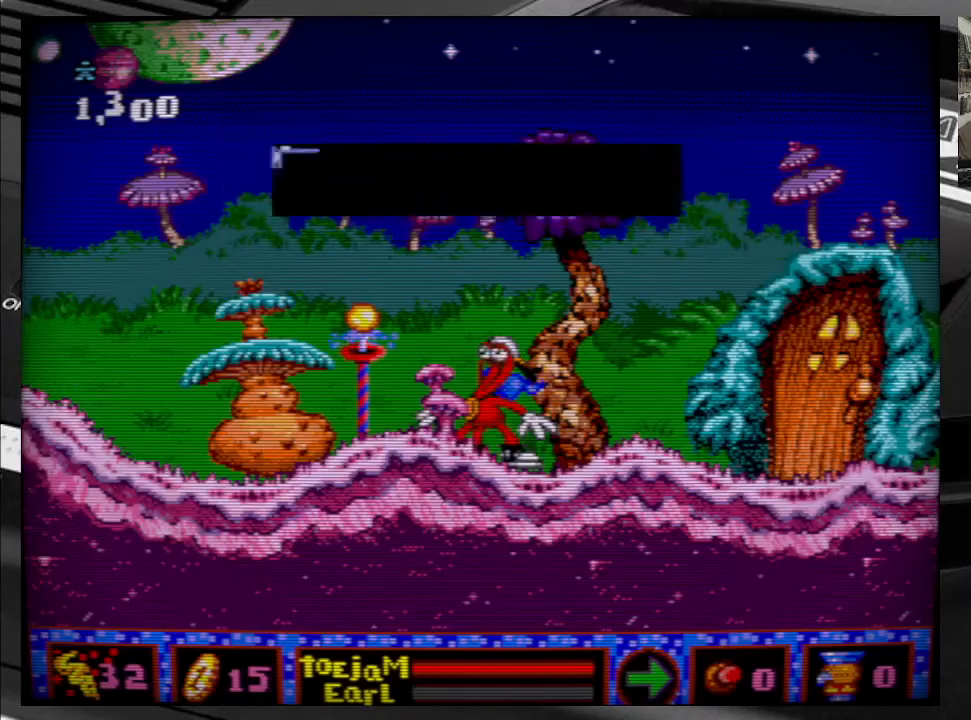
Gameplay with a controller (Xbox layout); each line is a JSON object with the inputs held at the frame after it. "events" lists button and stick changes between this image and that frame as [ms after this image, input, new state], when the widget could be followed in between. Not read: L3 R3 left_stick.
{"buttons": [], "right_stick": "center", "events": []}
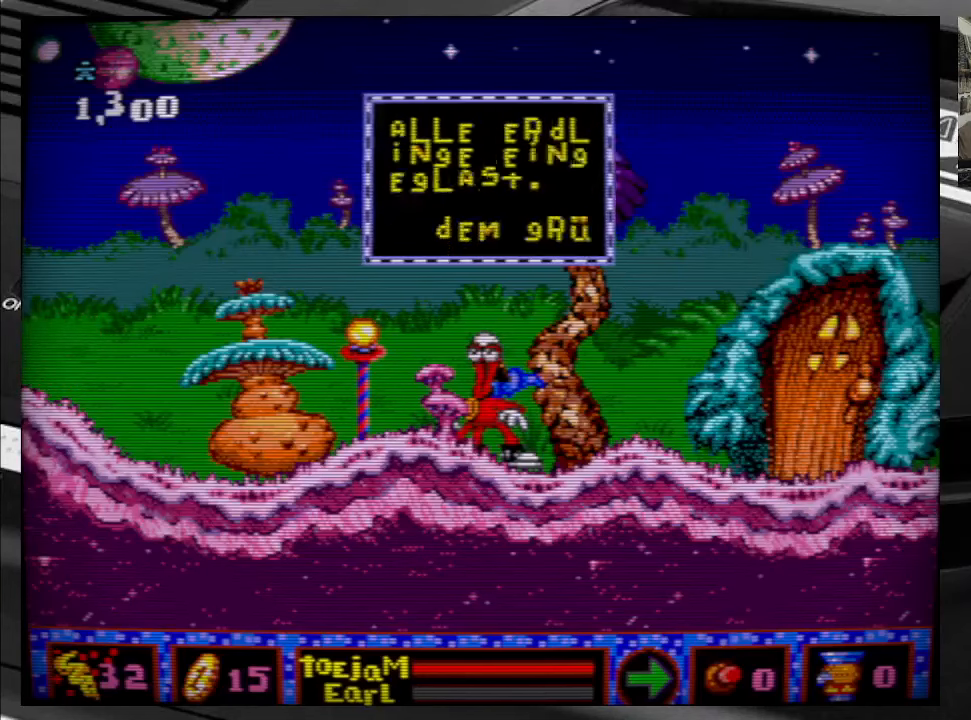
{"buttons": [], "right_stick": "center", "events": []}
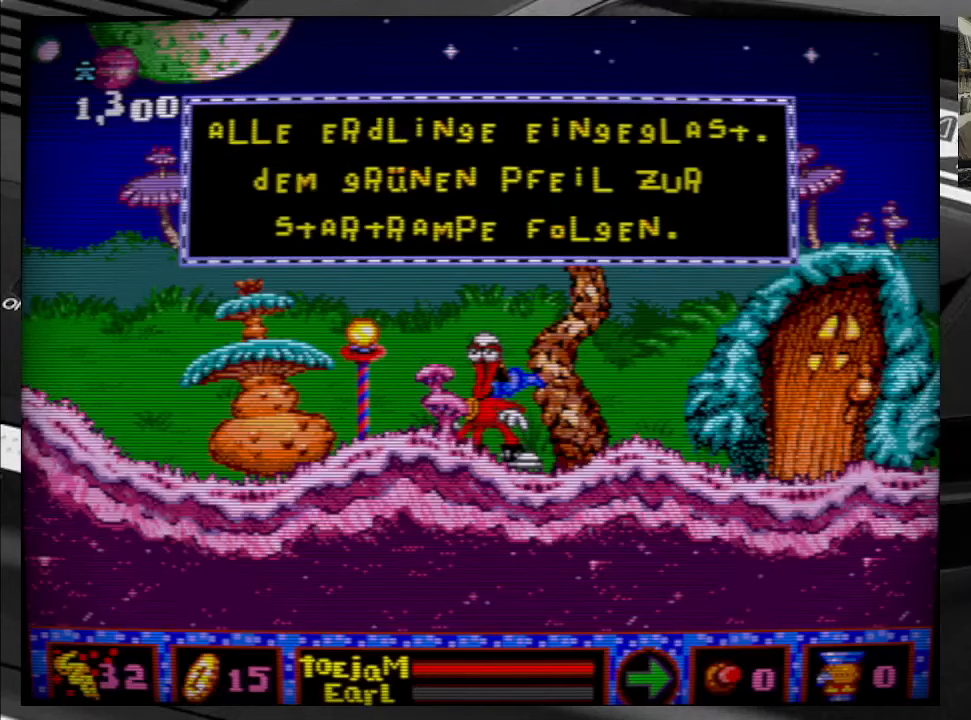
{"buttons": [], "right_stick": "center", "events": []}
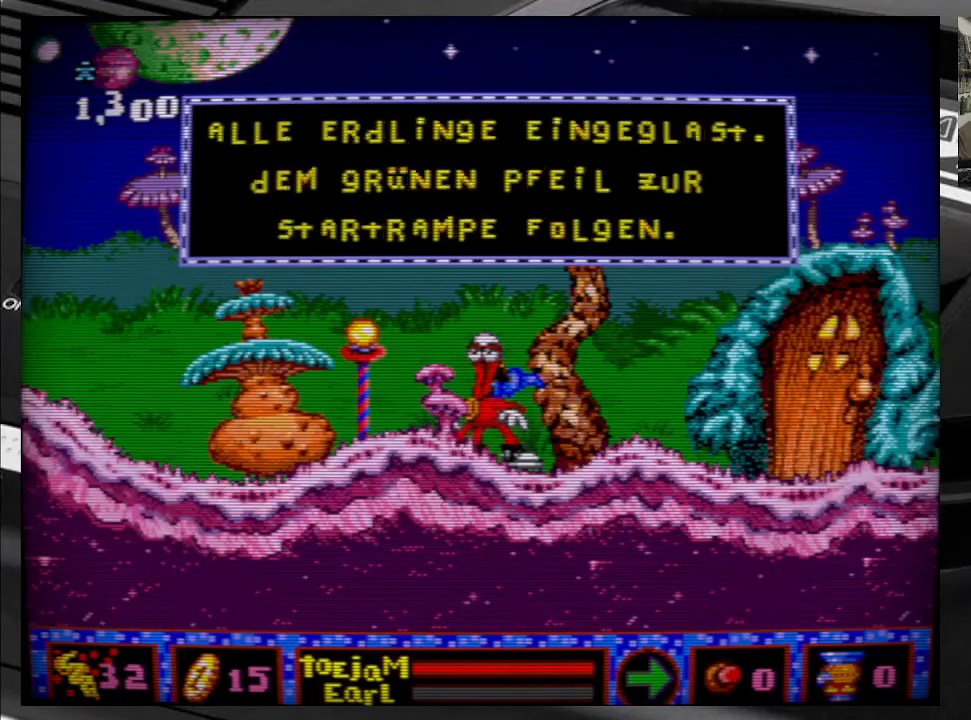
{"buttons": [], "right_stick": "center", "events": [[83, "A", "down"], [233, "A", "up"]]}
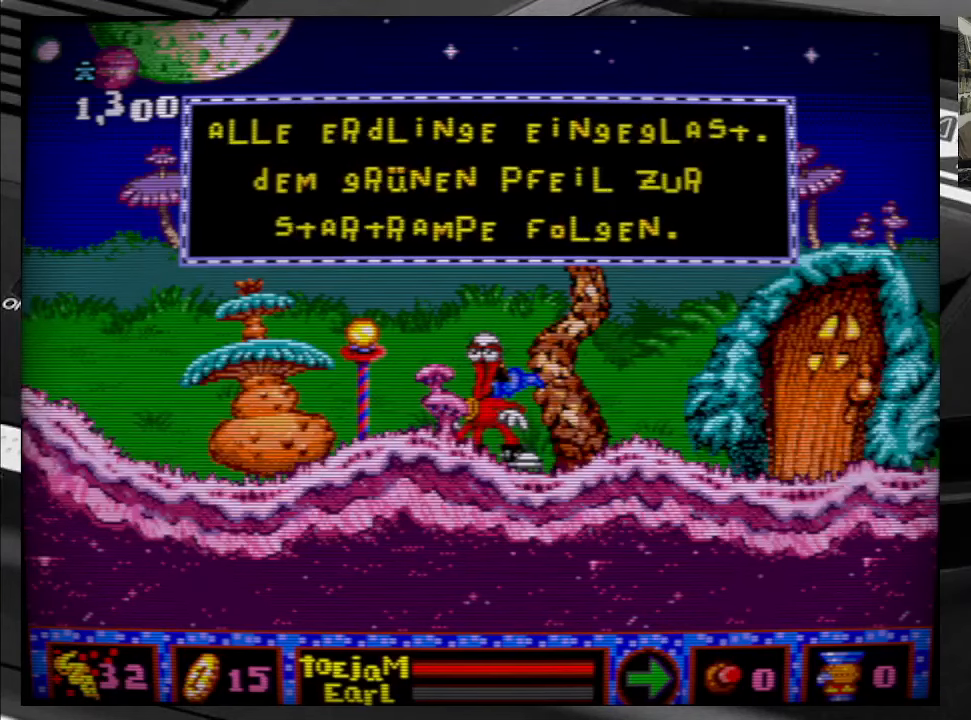
{"buttons": [], "right_stick": "center", "events": []}
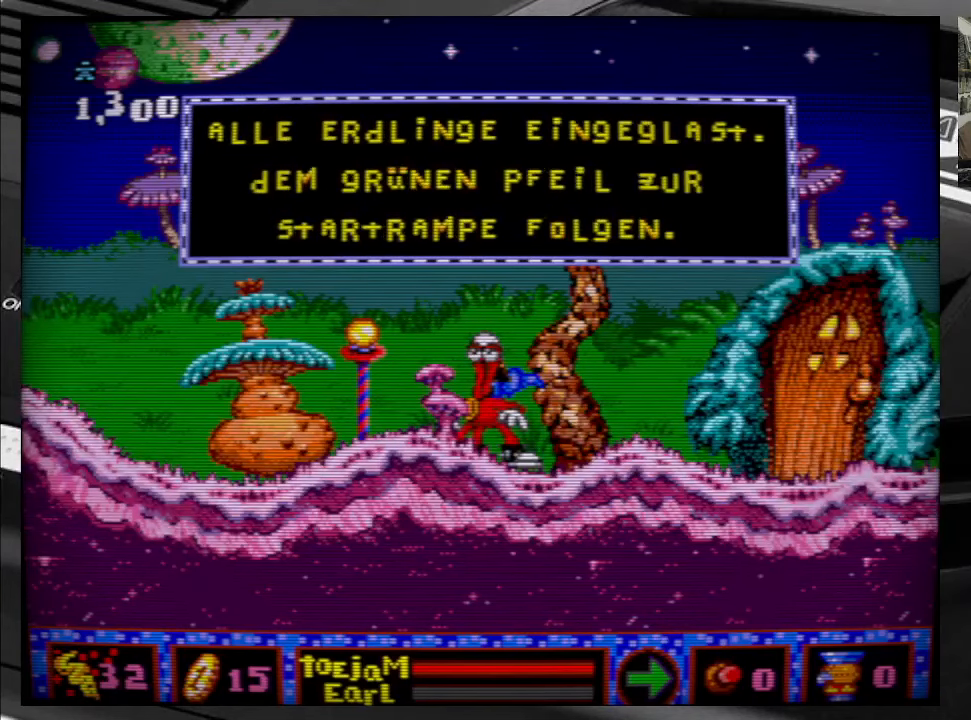
{"buttons": [], "right_stick": "center", "events": []}
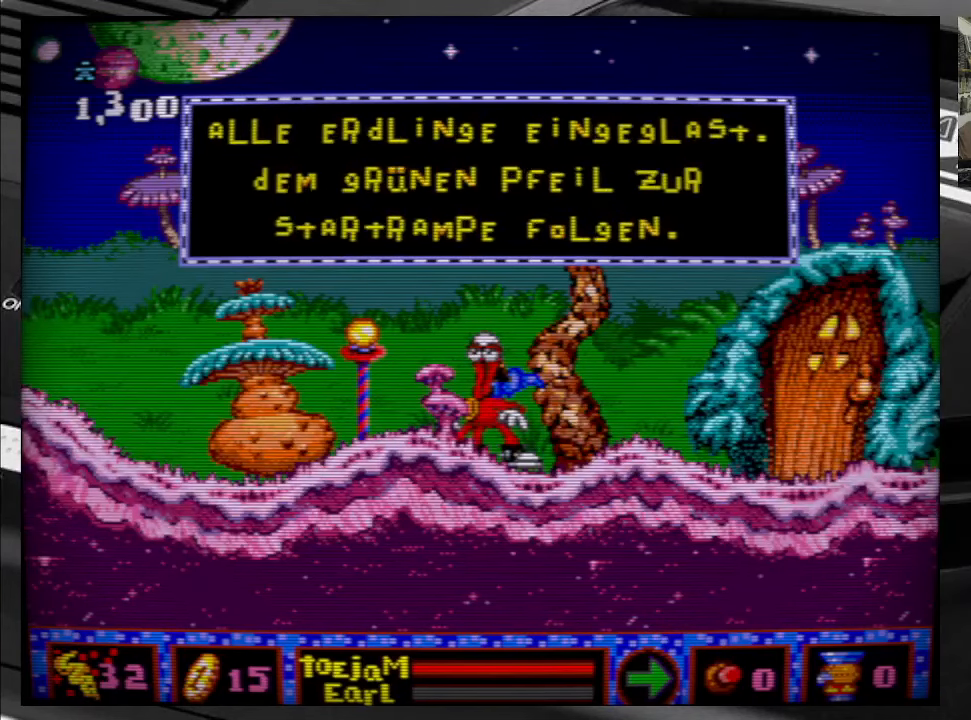
{"buttons": [], "right_stick": "center", "events": []}
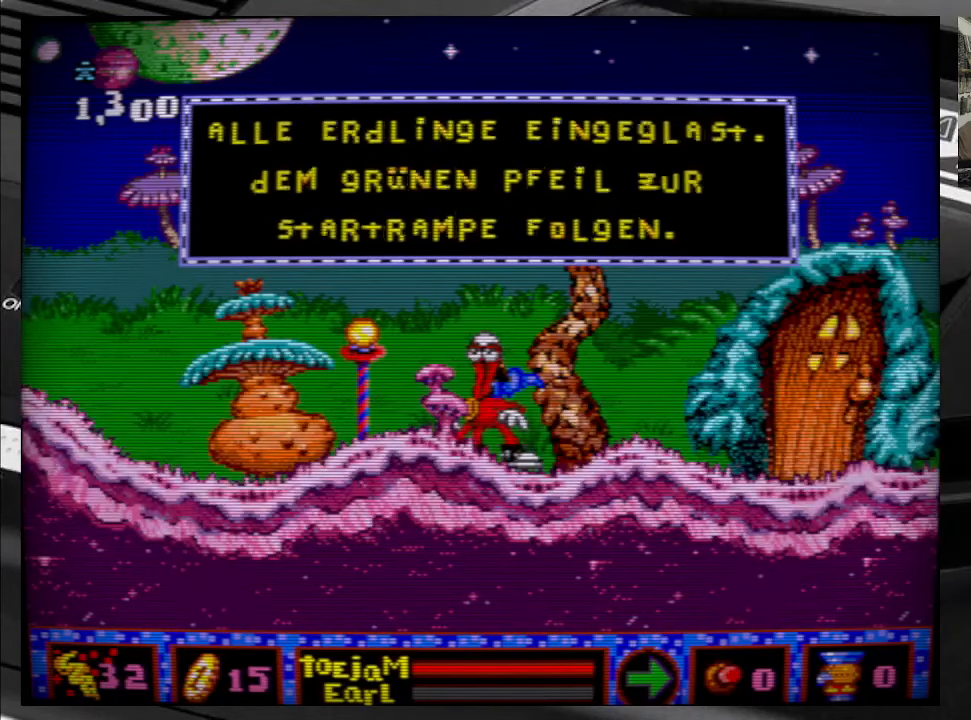
{"buttons": ["DPAD_RIGHT"], "right_stick": "center", "events": [[367, "DPAD_RIGHT", "down"]]}
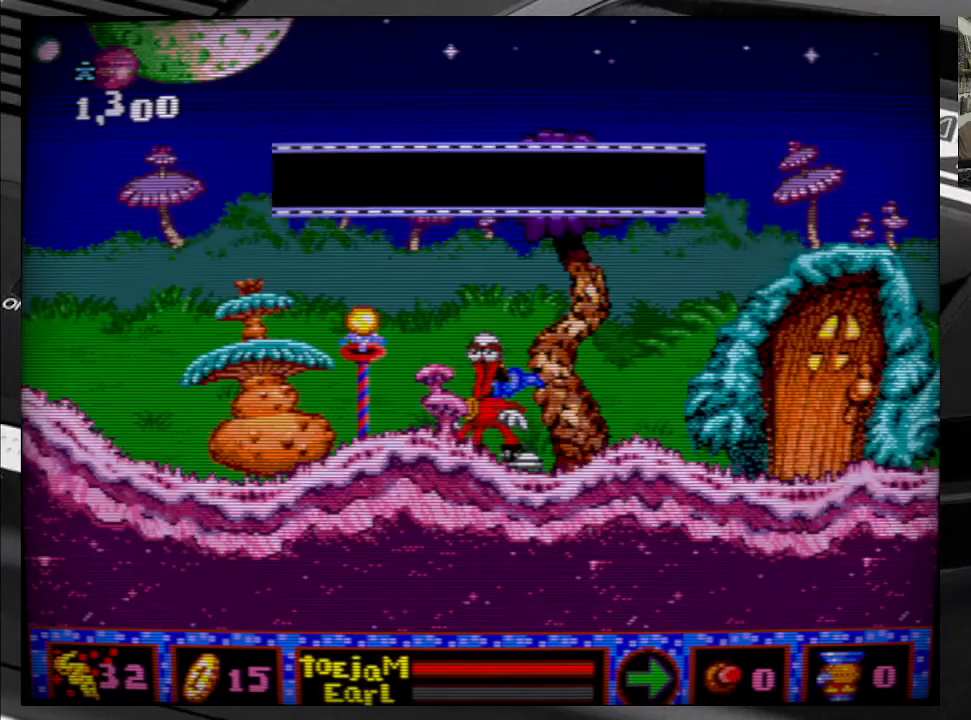
{"buttons": ["DPAD_RIGHT"], "right_stick": "center", "events": [[384, "DPAD_RIGHT", "up"], [500, "DPAD_RIGHT", "down"]]}
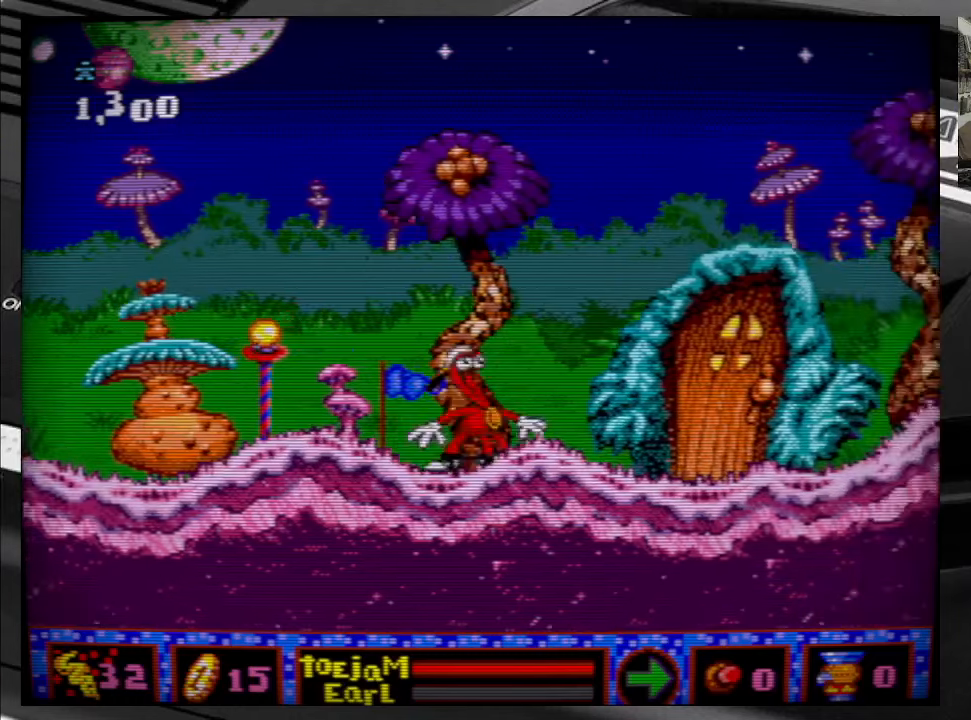
{"buttons": [], "right_stick": "center", "events": [[300, "A", "down"], [334, "DPAD_RIGHT", "up"], [484, "A", "up"]]}
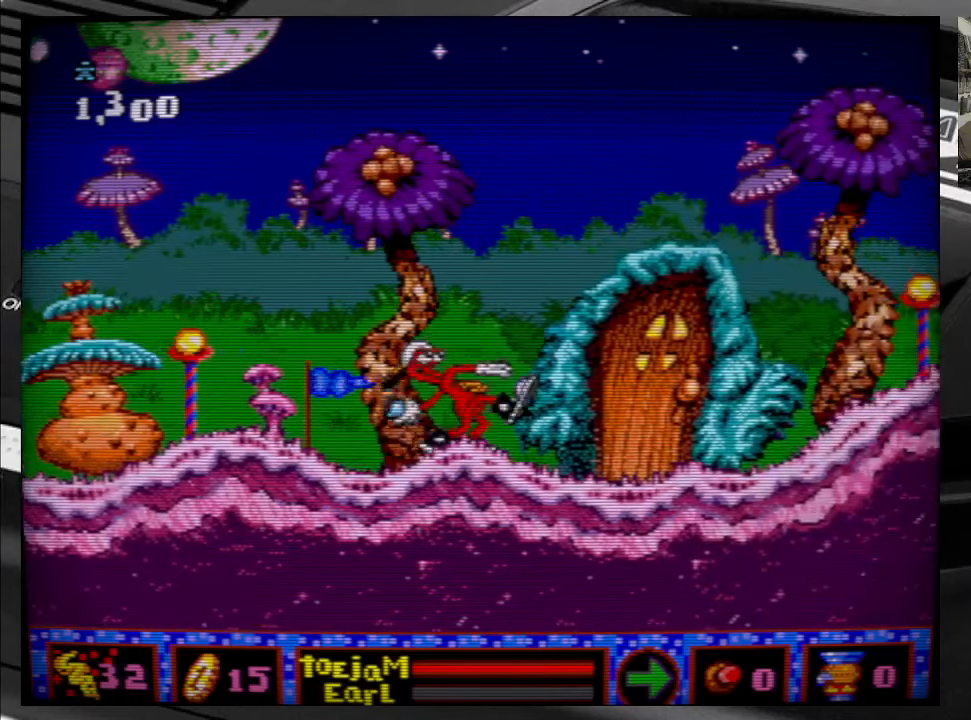
{"buttons": ["DPAD_RIGHT"], "right_stick": "center", "events": [[67, "DPAD_RIGHT", "down"]]}
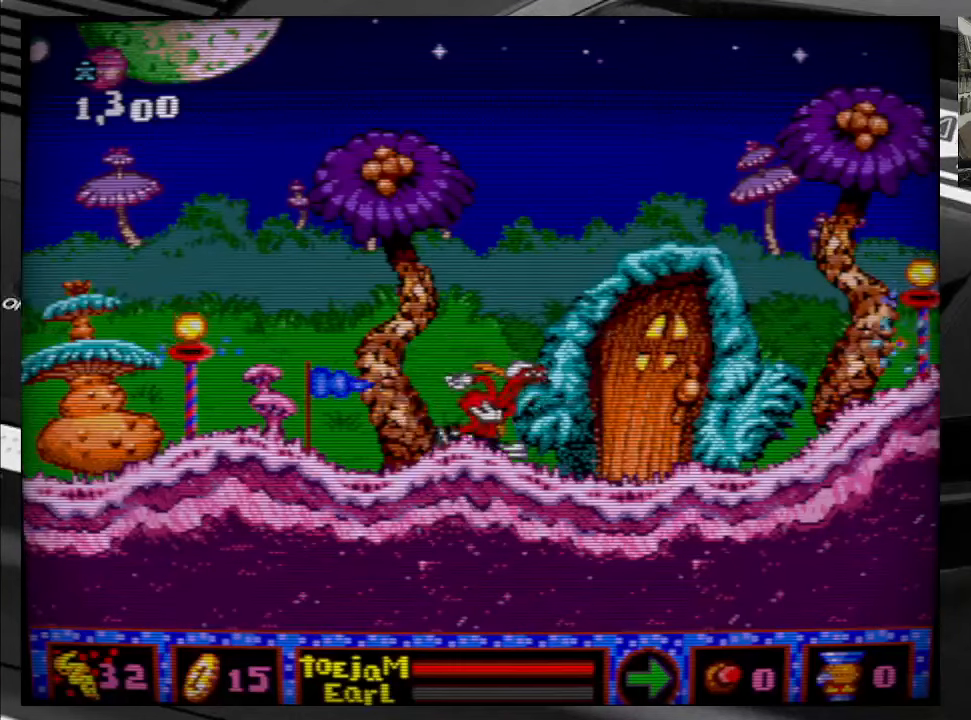
{"buttons": ["DPAD_RIGHT"], "right_stick": "center", "events": []}
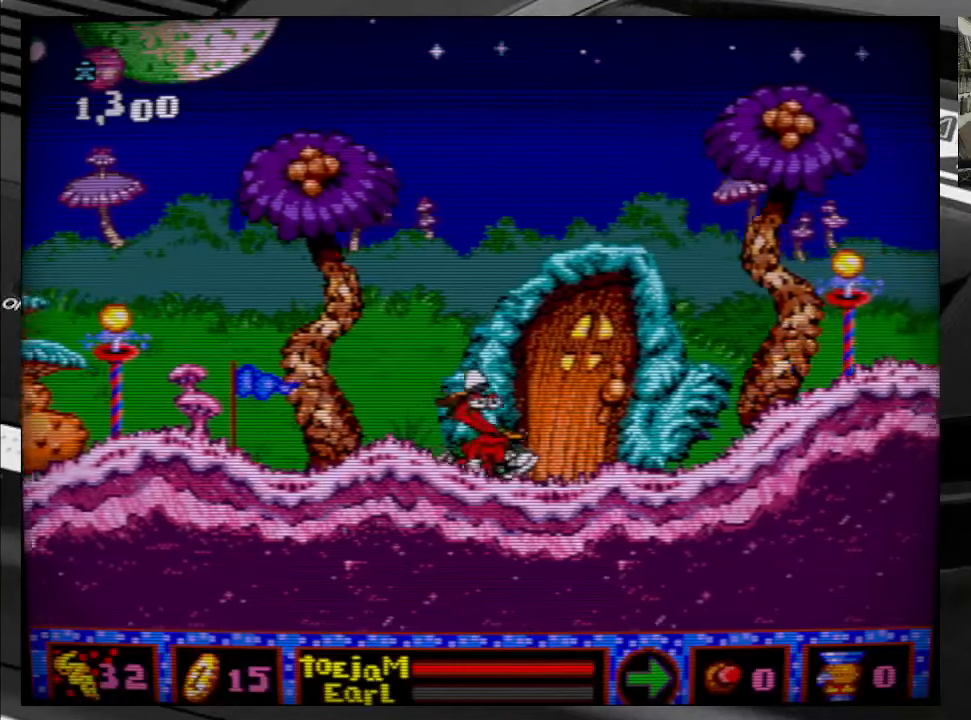
{"buttons": ["DPAD_RIGHT"], "right_stick": "center", "events": []}
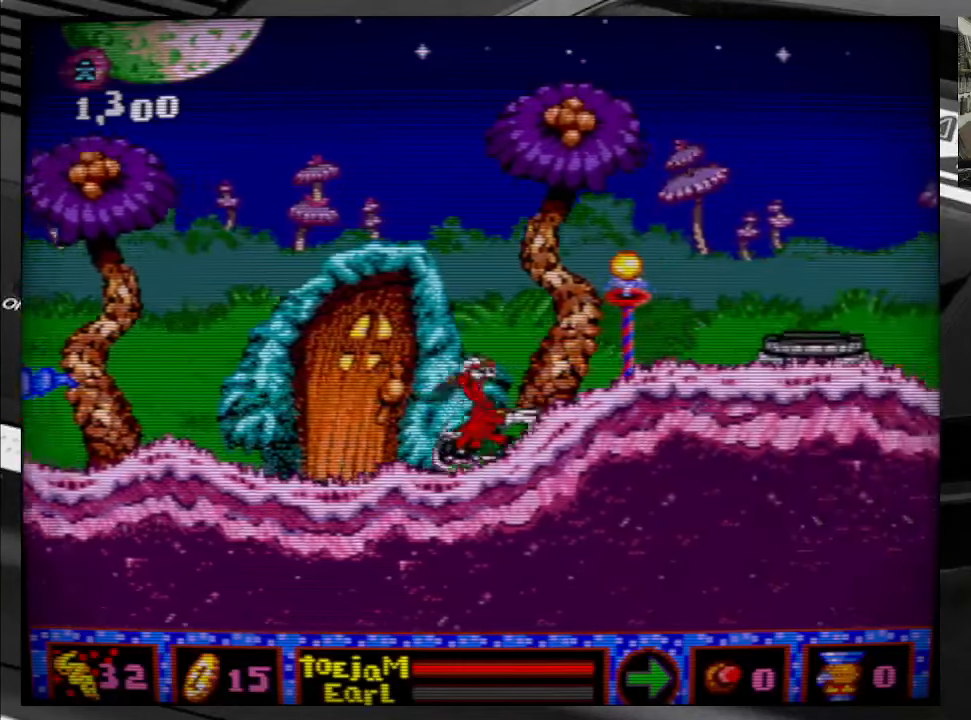
{"buttons": ["DPAD_UP"], "right_stick": "center", "events": [[67, "DPAD_RIGHT", "up"], [184, "DPAD_UP", "down"]]}
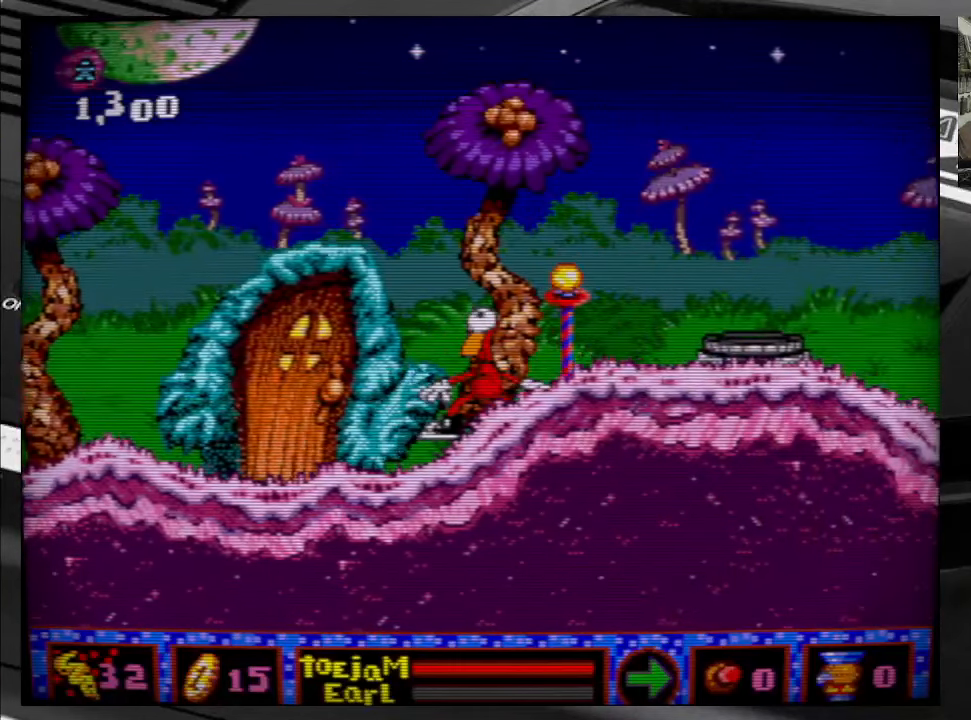
{"buttons": ["DPAD_RIGHT"], "right_stick": "center", "events": [[367, "DPAD_UP", "up"], [484, "DPAD_RIGHT", "down"]]}
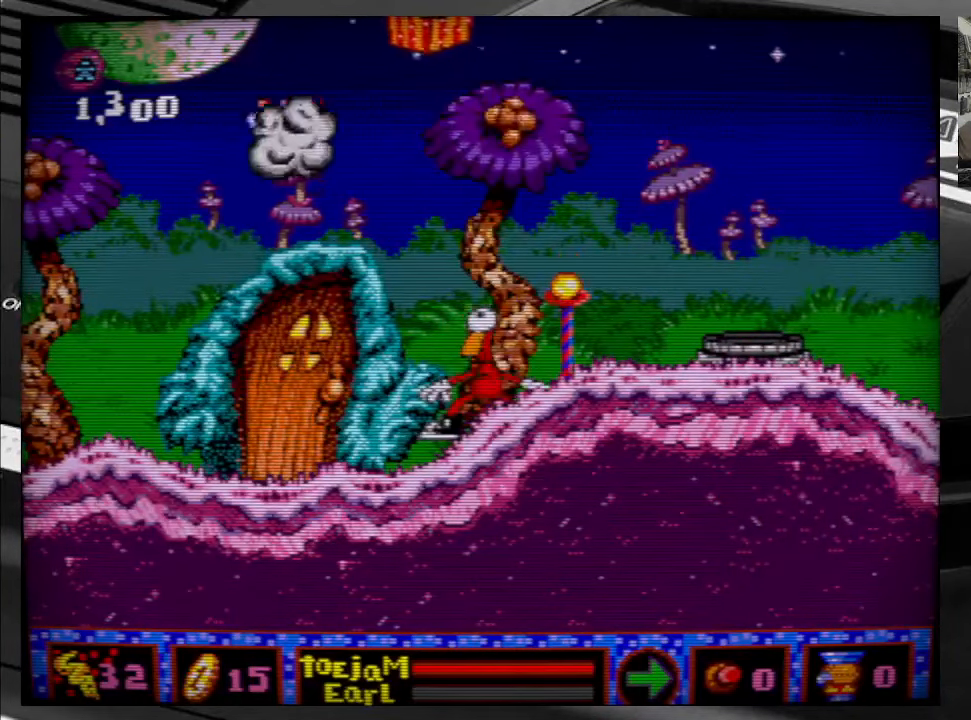
{"buttons": [], "right_stick": "center", "events": [[384, "DPAD_RIGHT", "up"]]}
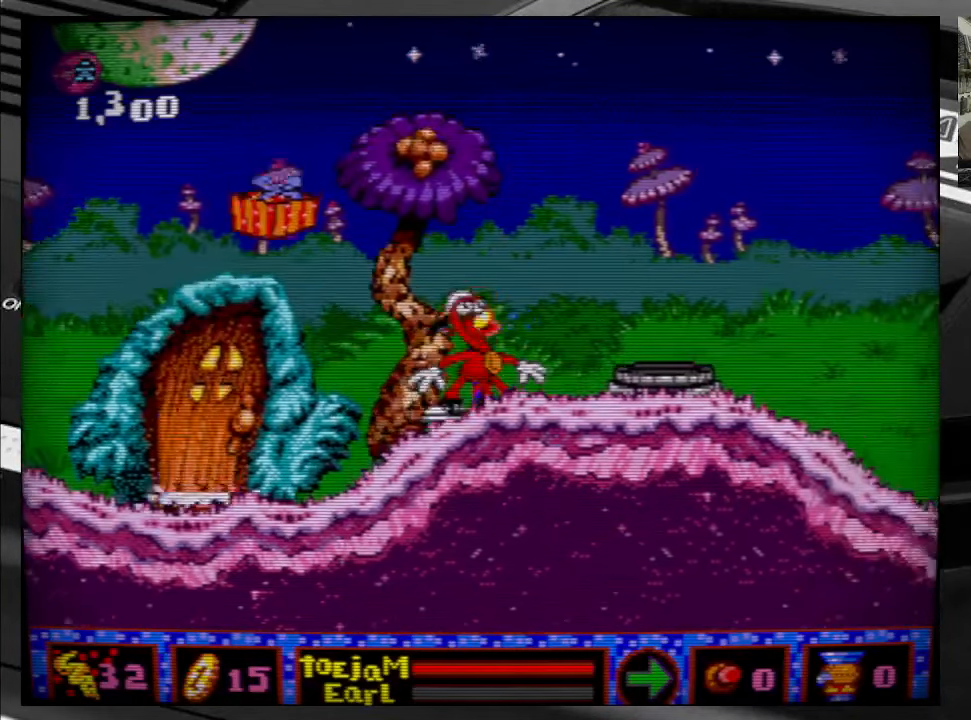
{"buttons": ["DPAD_LEFT"], "right_stick": "center", "events": [[17, "DPAD_LEFT", "down"]]}
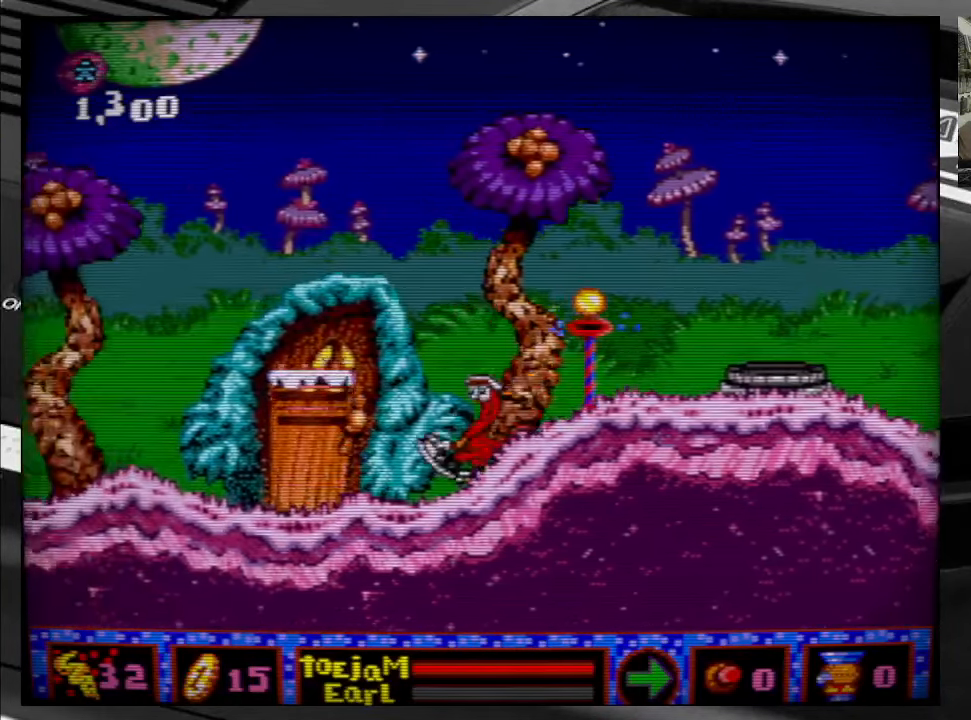
{"buttons": ["DPAD_LEFT"], "right_stick": "center", "events": []}
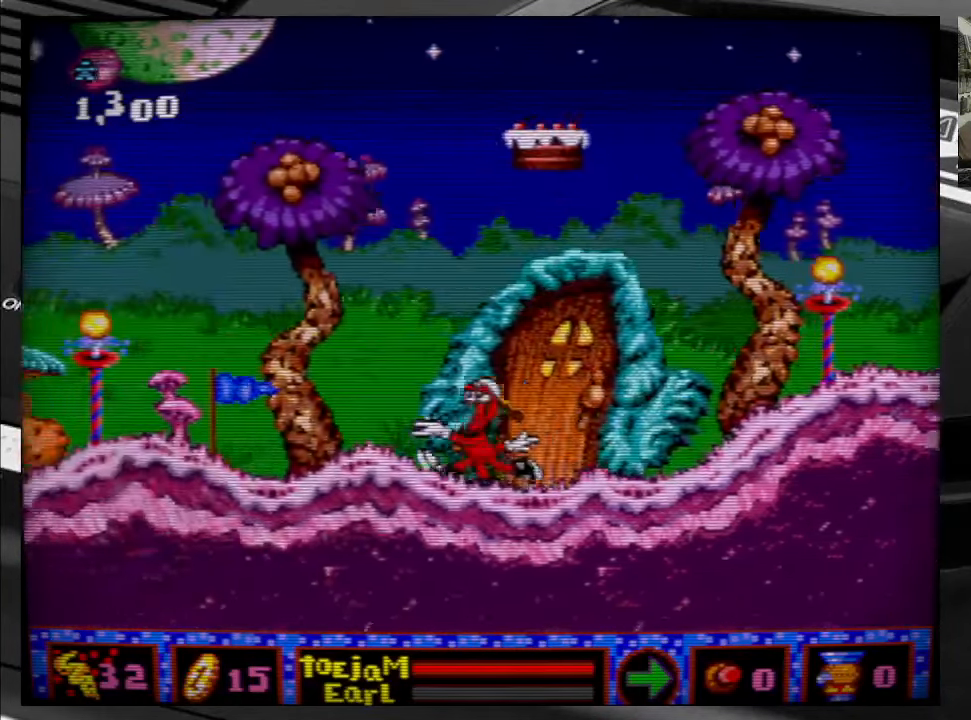
{"buttons": [], "right_stick": "center", "events": [[134, "DPAD_LEFT", "up"], [267, "DPAD_RIGHT", "down"], [416, "DPAD_RIGHT", "up"]]}
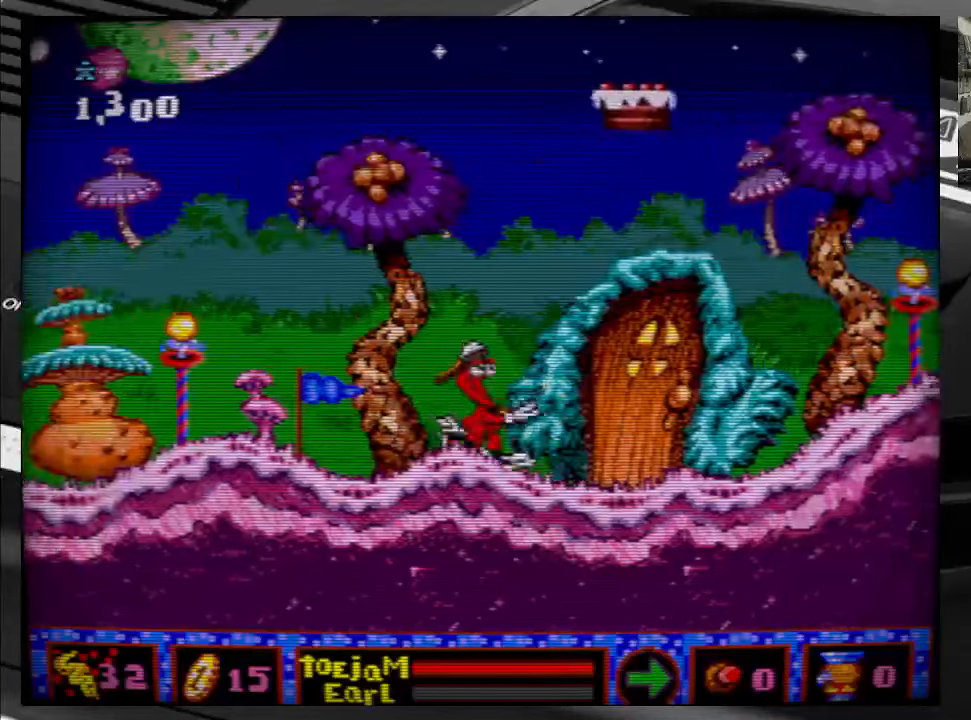
{"buttons": [], "right_stick": "center", "events": []}
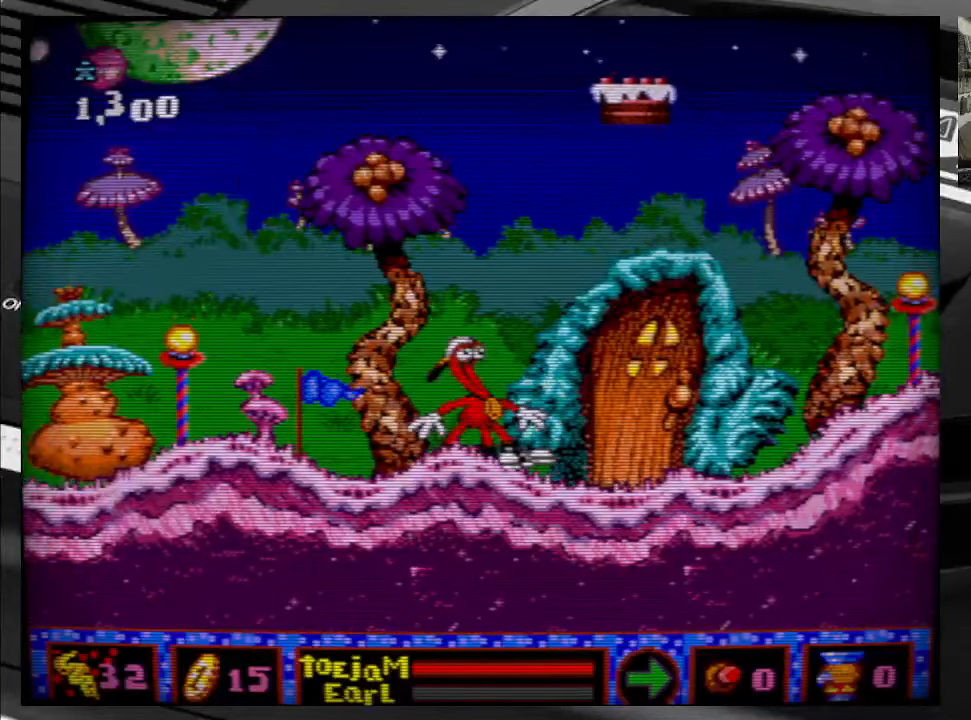
{"buttons": ["DPAD_RIGHT"], "right_stick": "center", "events": [[433, "DPAD_RIGHT", "down"]]}
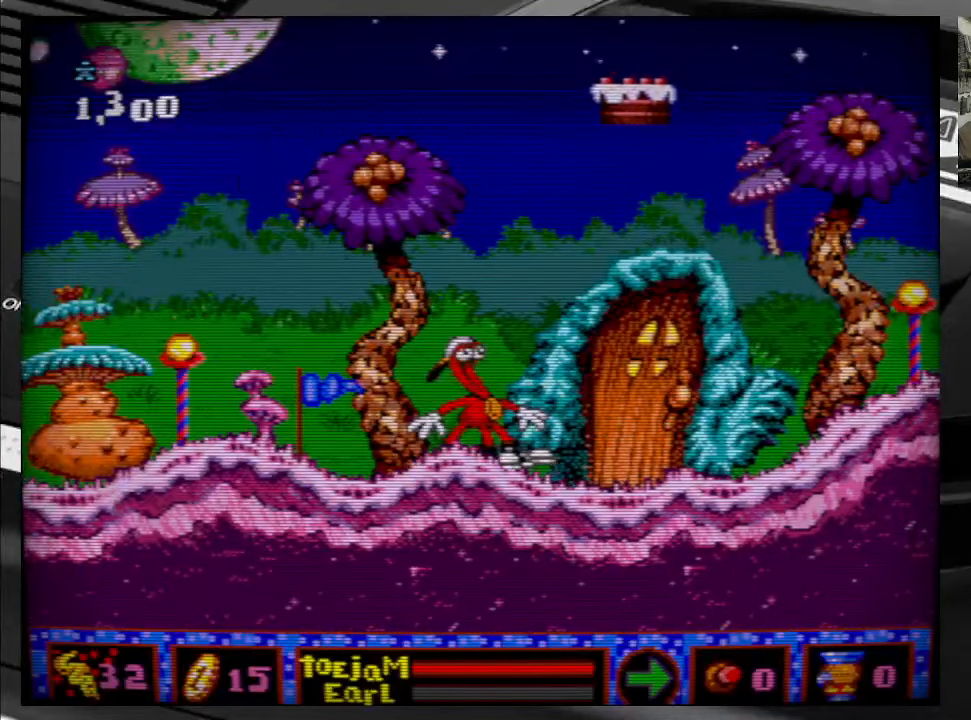
{"buttons": [], "right_stick": "center", "events": [[450, "DPAD_RIGHT", "up"]]}
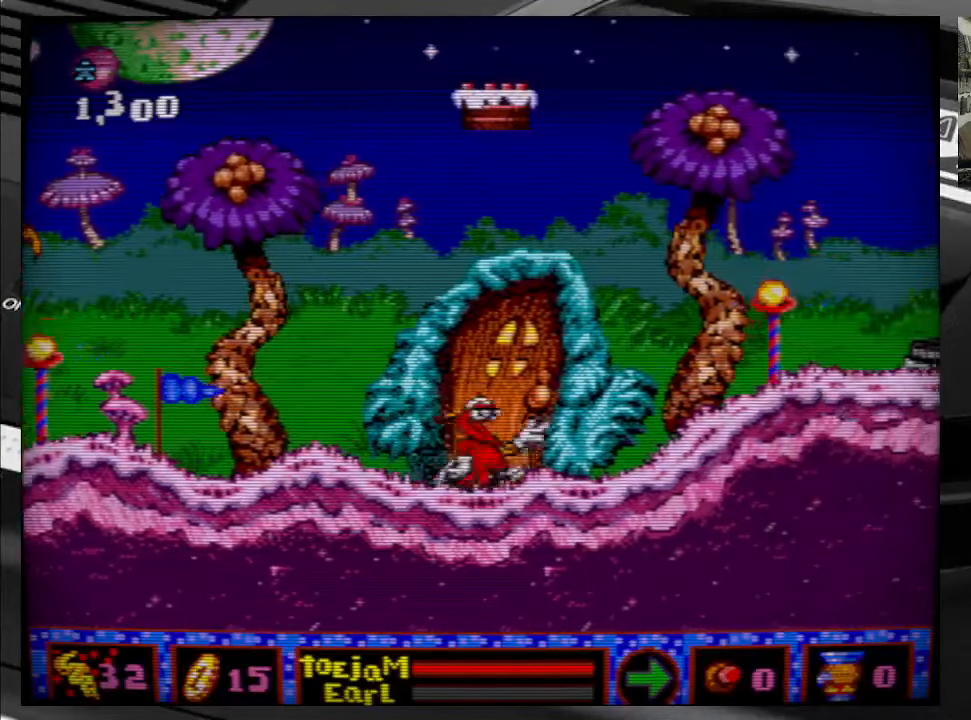
{"buttons": ["DPAD_RIGHT"], "right_stick": "center", "events": [[83, "DPAD_RIGHT", "down"]]}
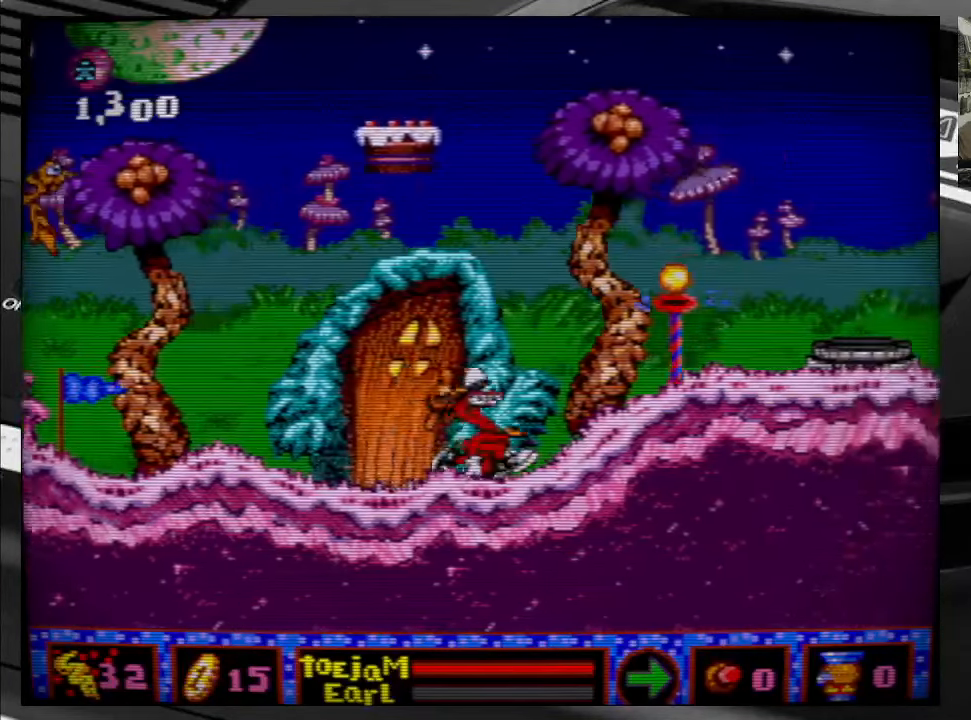
{"buttons": ["DPAD_RIGHT"], "right_stick": "center", "events": []}
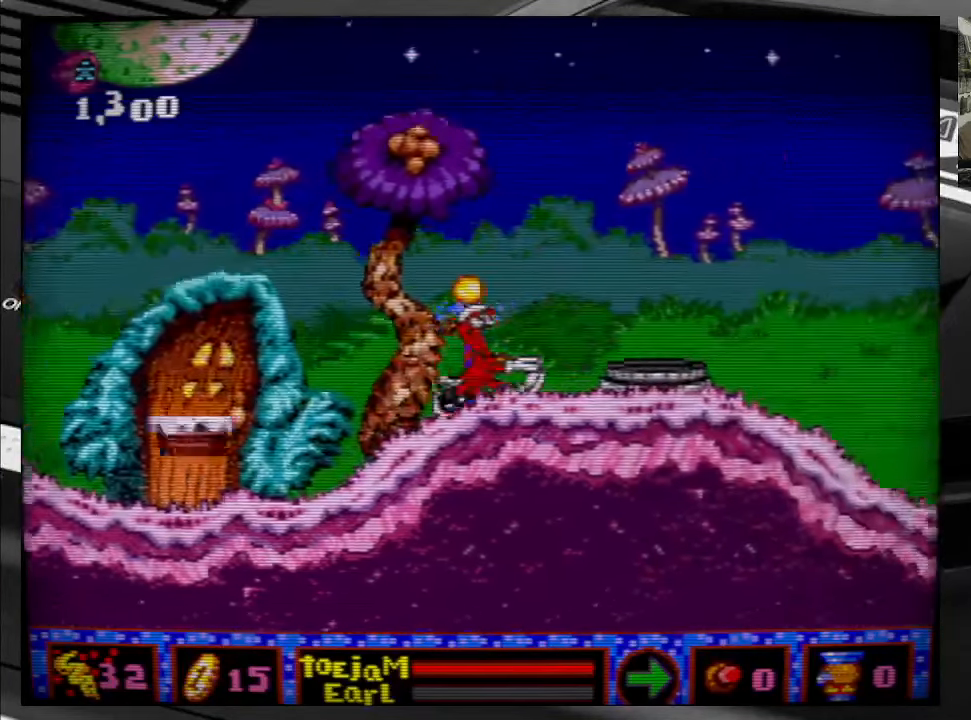
{"buttons": [], "right_stick": "center", "events": [[283, "DPAD_RIGHT", "up"]]}
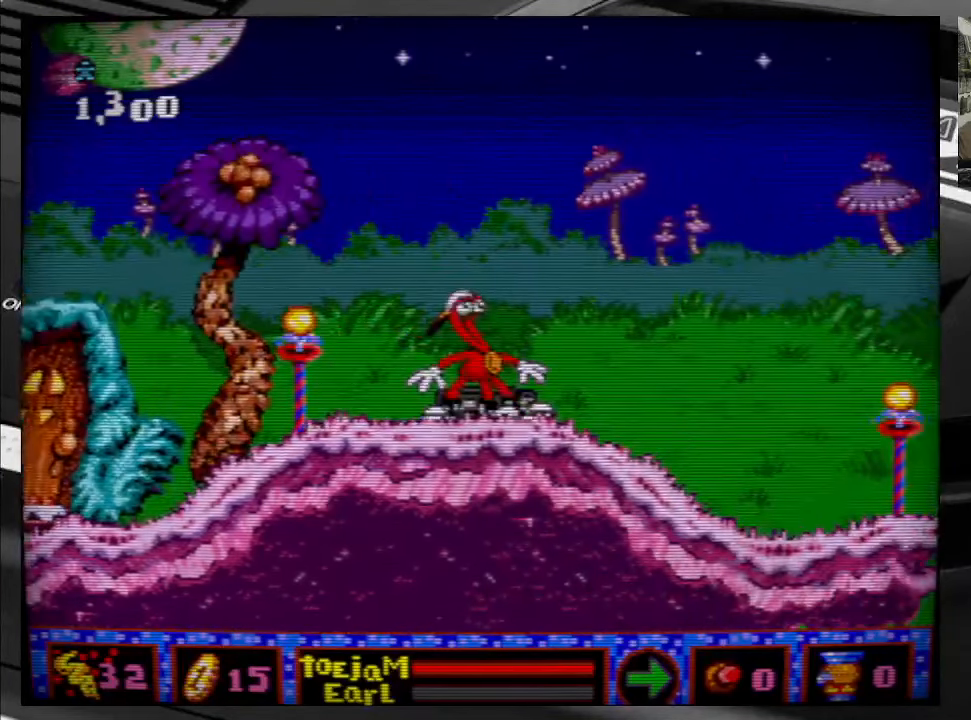
{"buttons": [], "right_stick": "center", "events": [[200, "B", "down"], [316, "B", "up"]]}
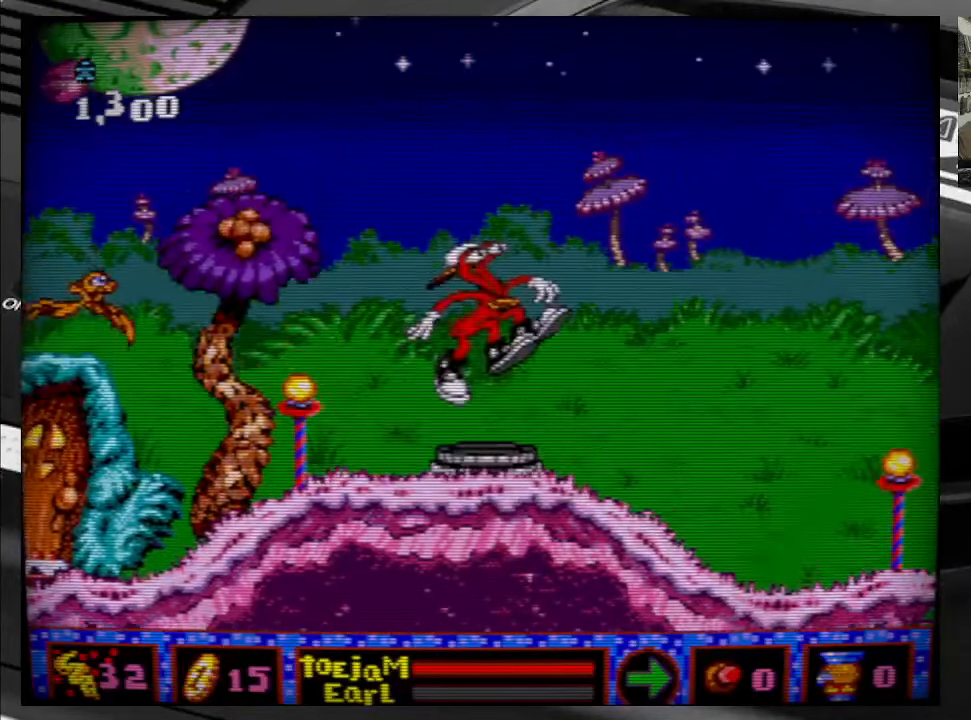
{"buttons": [], "right_stick": "center", "events": []}